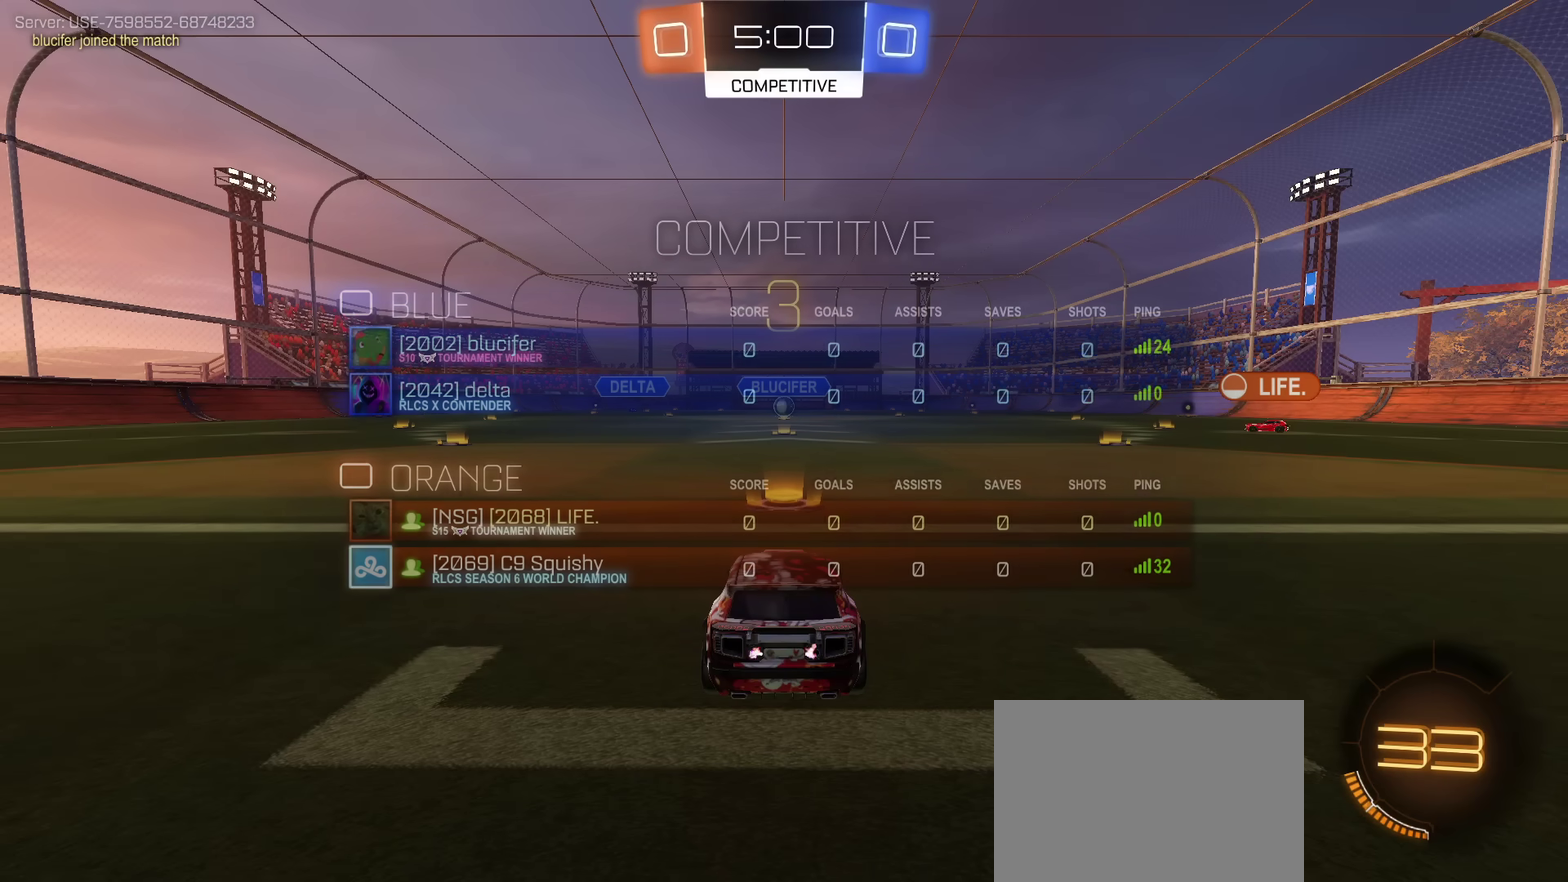
Gameplay with a controller (PlayStation layout); each line is a JSON object with the inputs held at the frame after it (dt_ms = milliseconds from this image to that frame). "events" lists button and stick changes between this image and that frame as [ms after this image, input, new state], when the widget could be followed in between. Not read: CIRCLE L1 L3 R1 R3 TOUCHPAD.
{"dt_ms": 501, "buttons": [], "left_stick": "center", "right_stick": "right", "events": [[501, "right_stick", "right"]]}
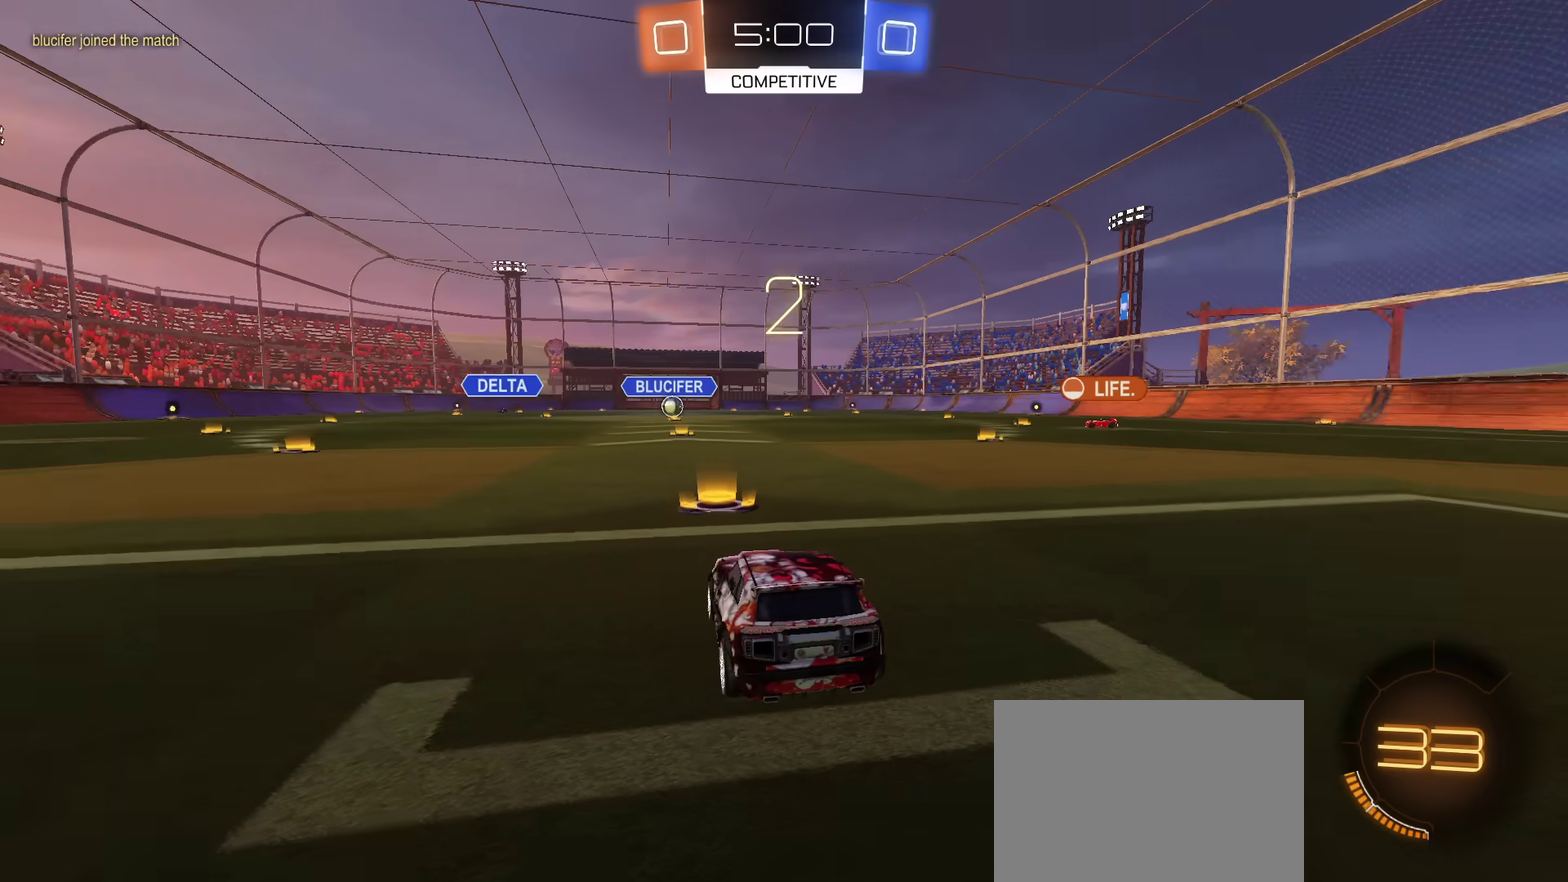
{"dt_ms": 600, "buttons": ["R2"], "left_stick": "center", "right_stick": "center", "events": [[183, "right_stick", "center"], [517, "R2", "down"]]}
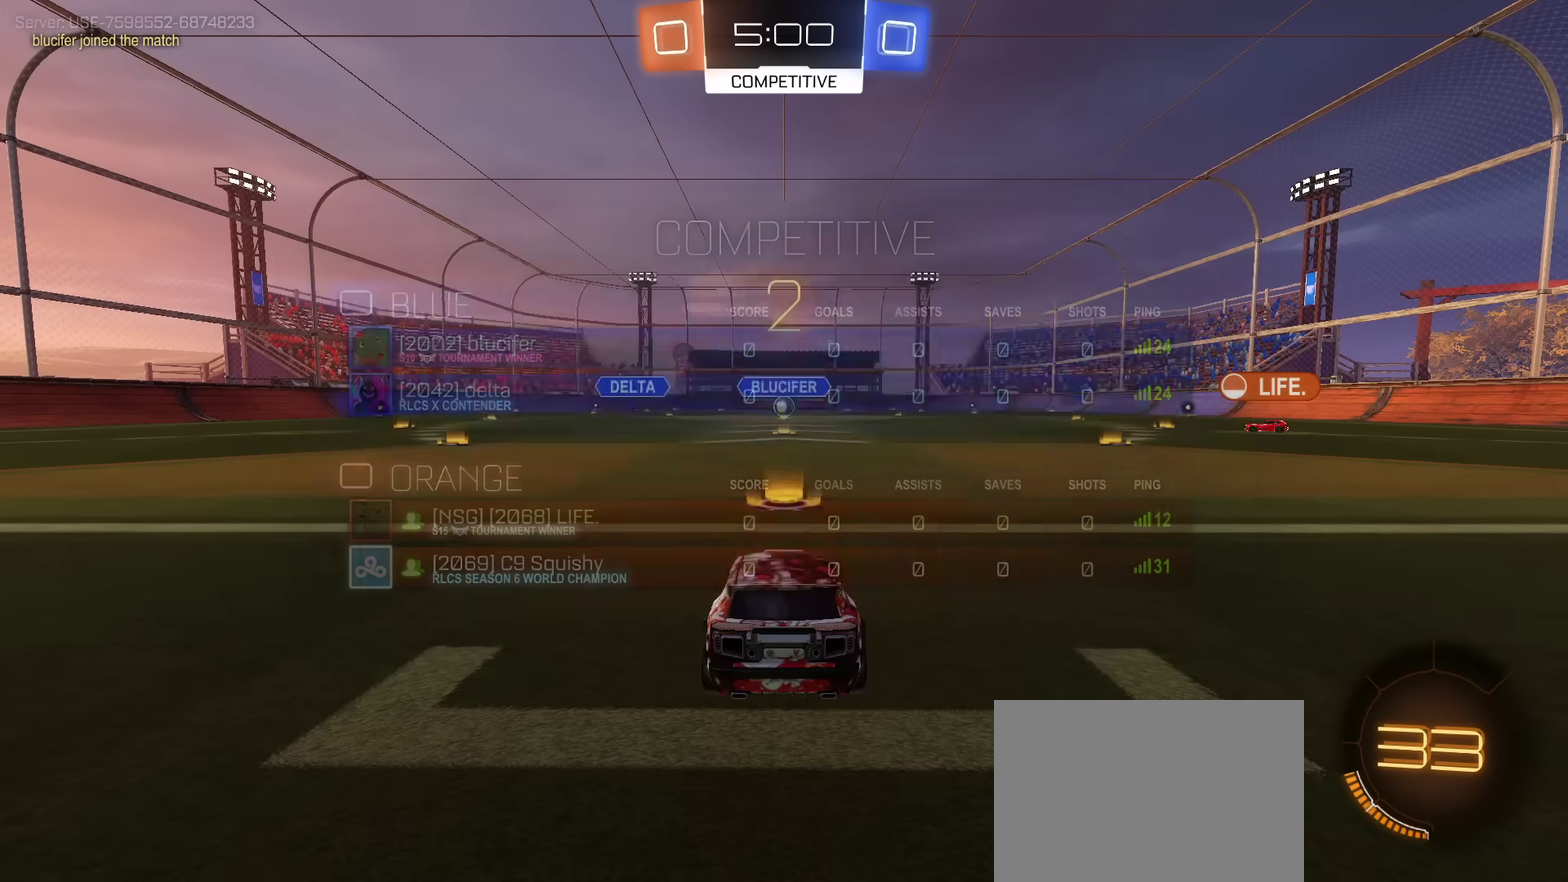
{"dt_ms": 401, "buttons": ["R2"], "left_stick": "center", "right_stick": "center", "events": []}
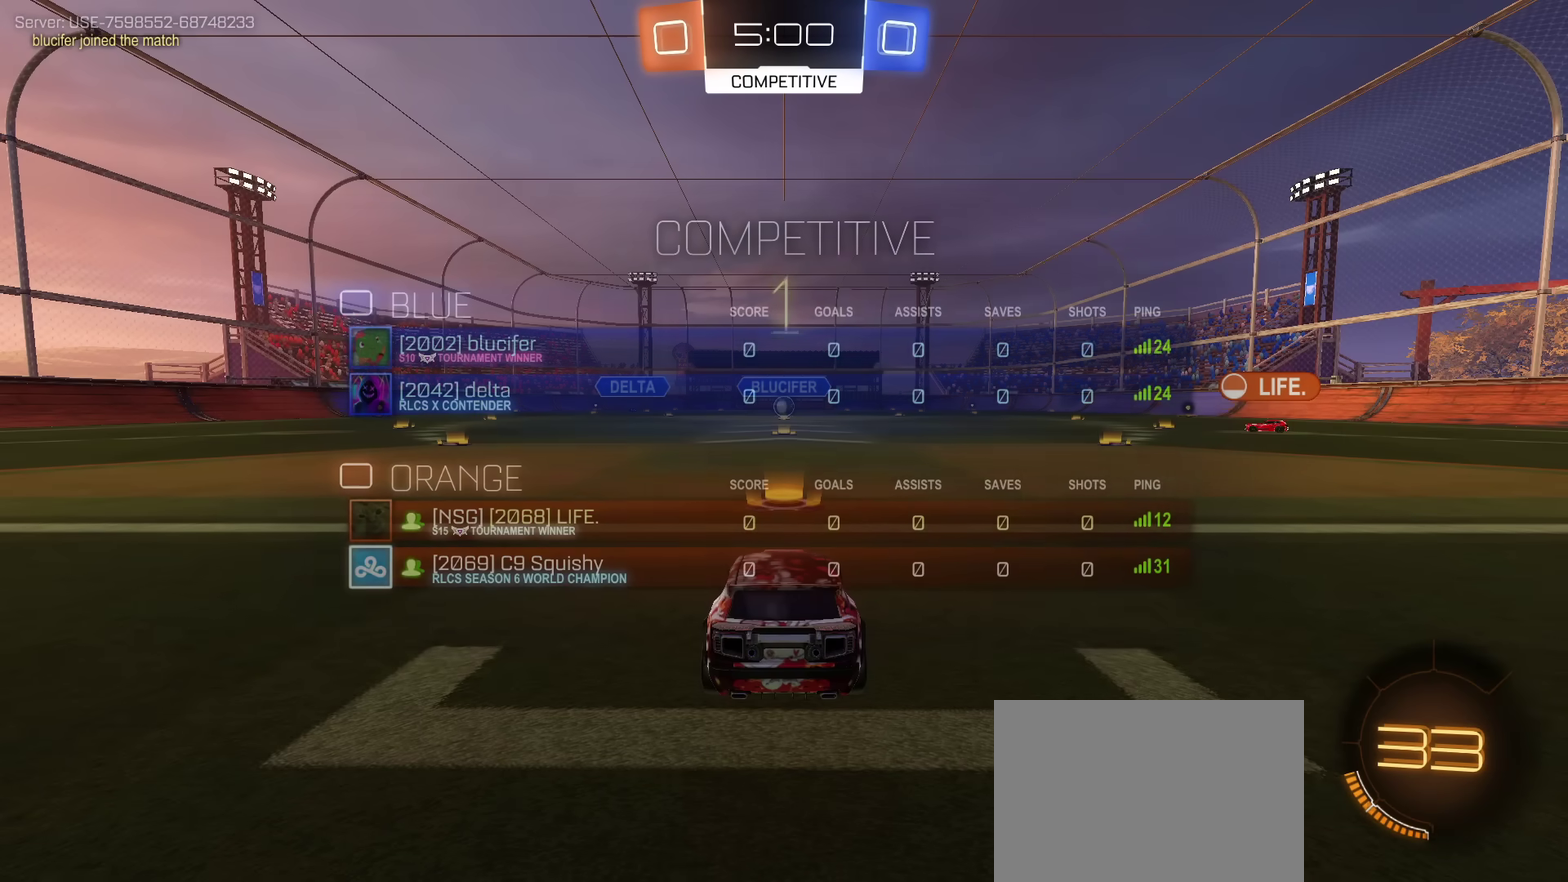
{"dt_ms": 500, "buttons": ["R2"], "left_stick": "center", "right_stick": "center", "events": []}
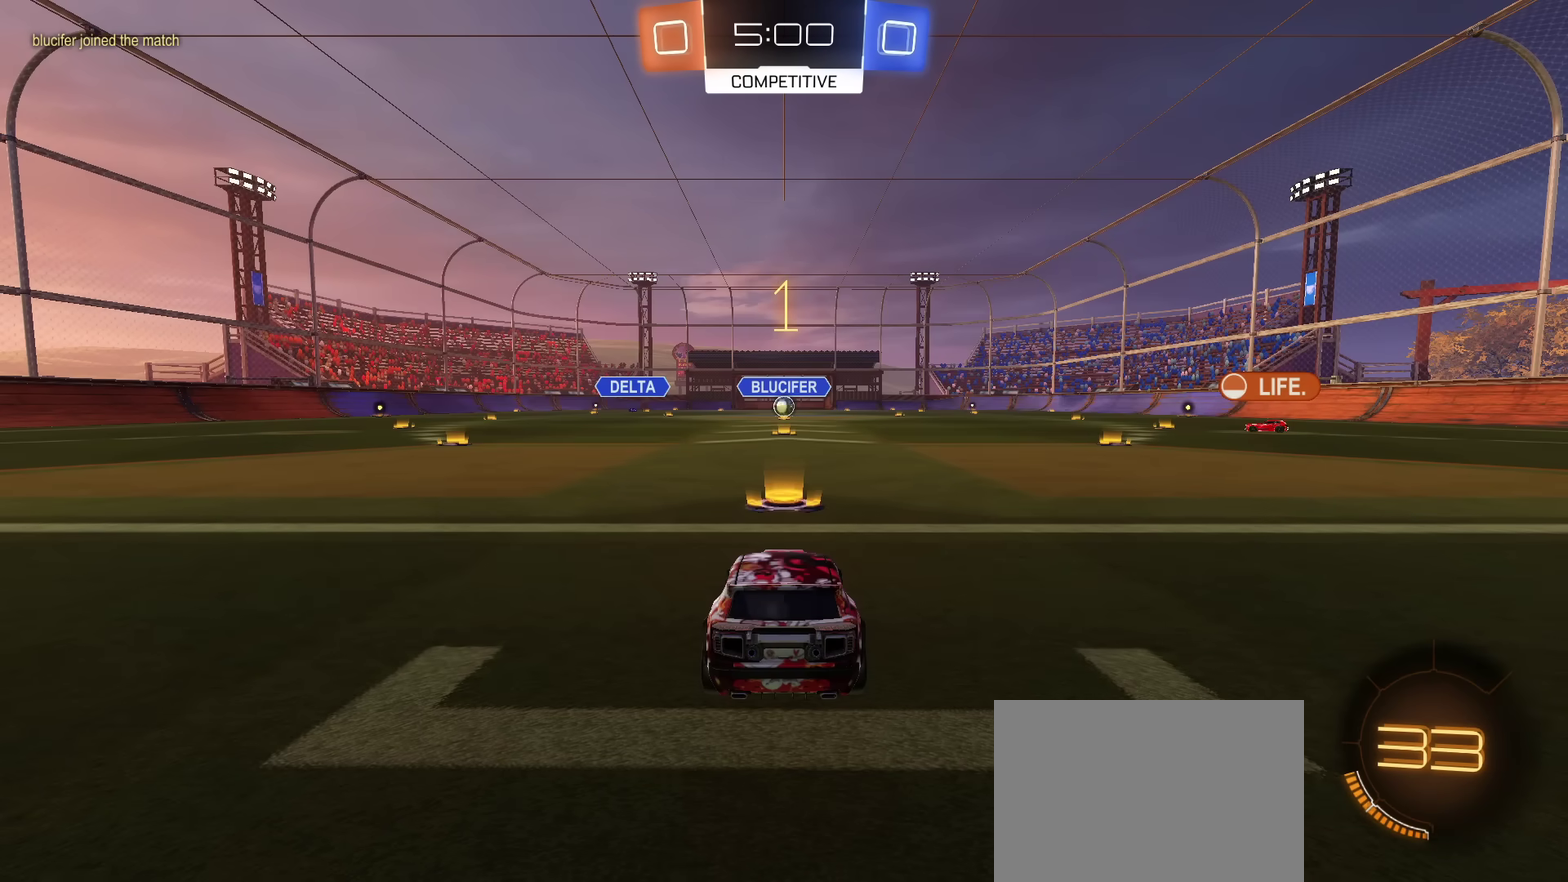
{"dt_ms": 501, "buttons": ["R2"], "left_stick": "center", "right_stick": "center", "events": []}
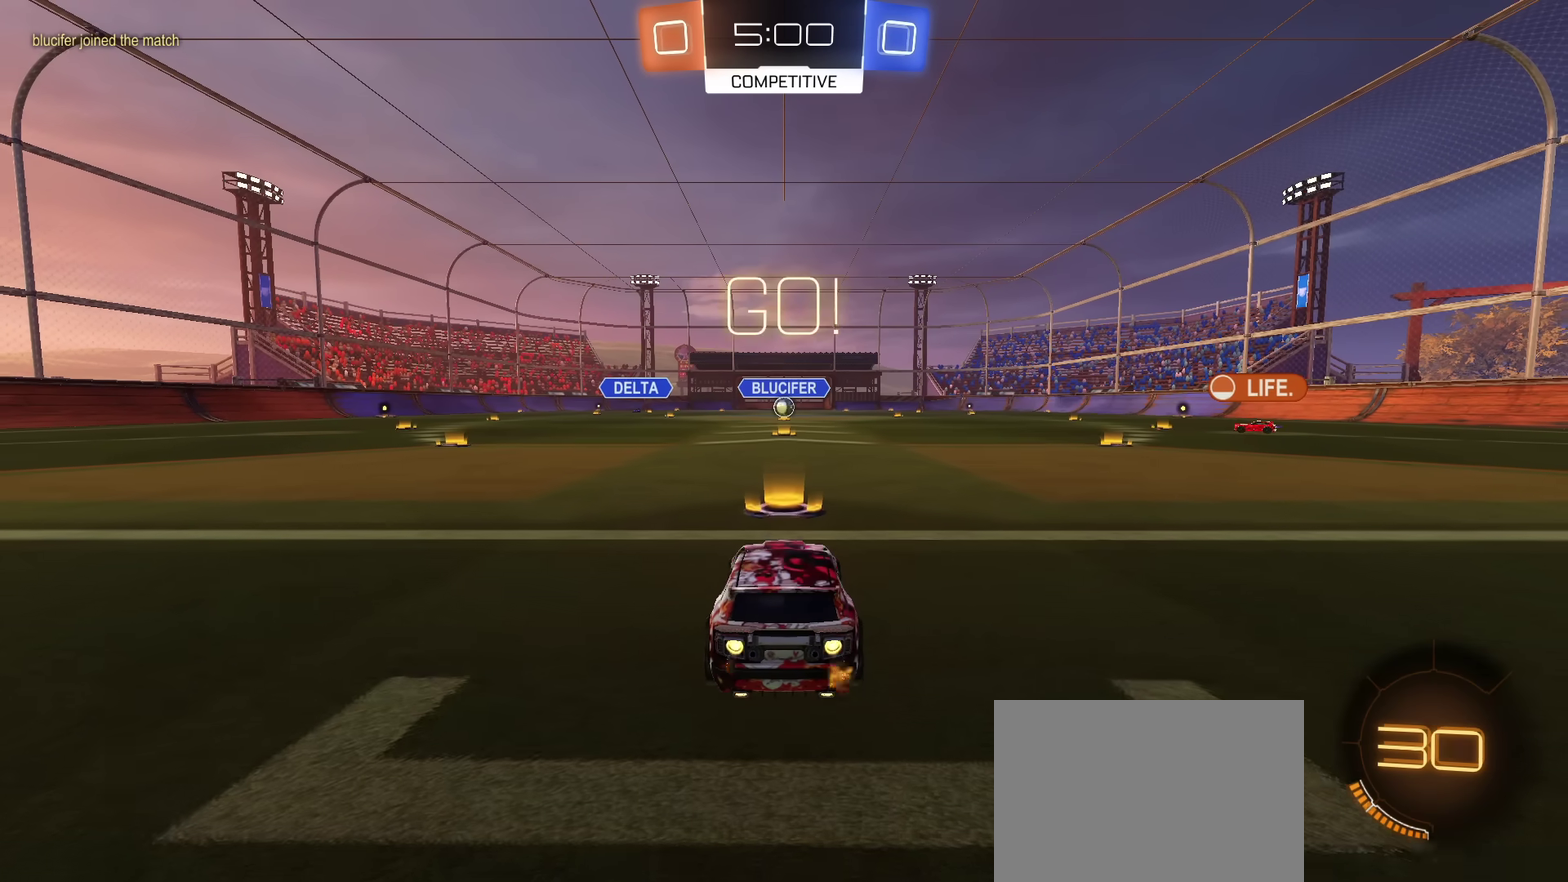
{"dt_ms": 400, "buttons": ["CROSS", "TRIANGLE", "R2"], "left_stick": "down", "right_stick": "center", "events": [[166, "left_stick", "down-left"], [266, "left_stick", "up-right"], [350, "CROSS", "down"], [367, "TRIANGLE", "down"], [383, "left_stick", "down"]]}
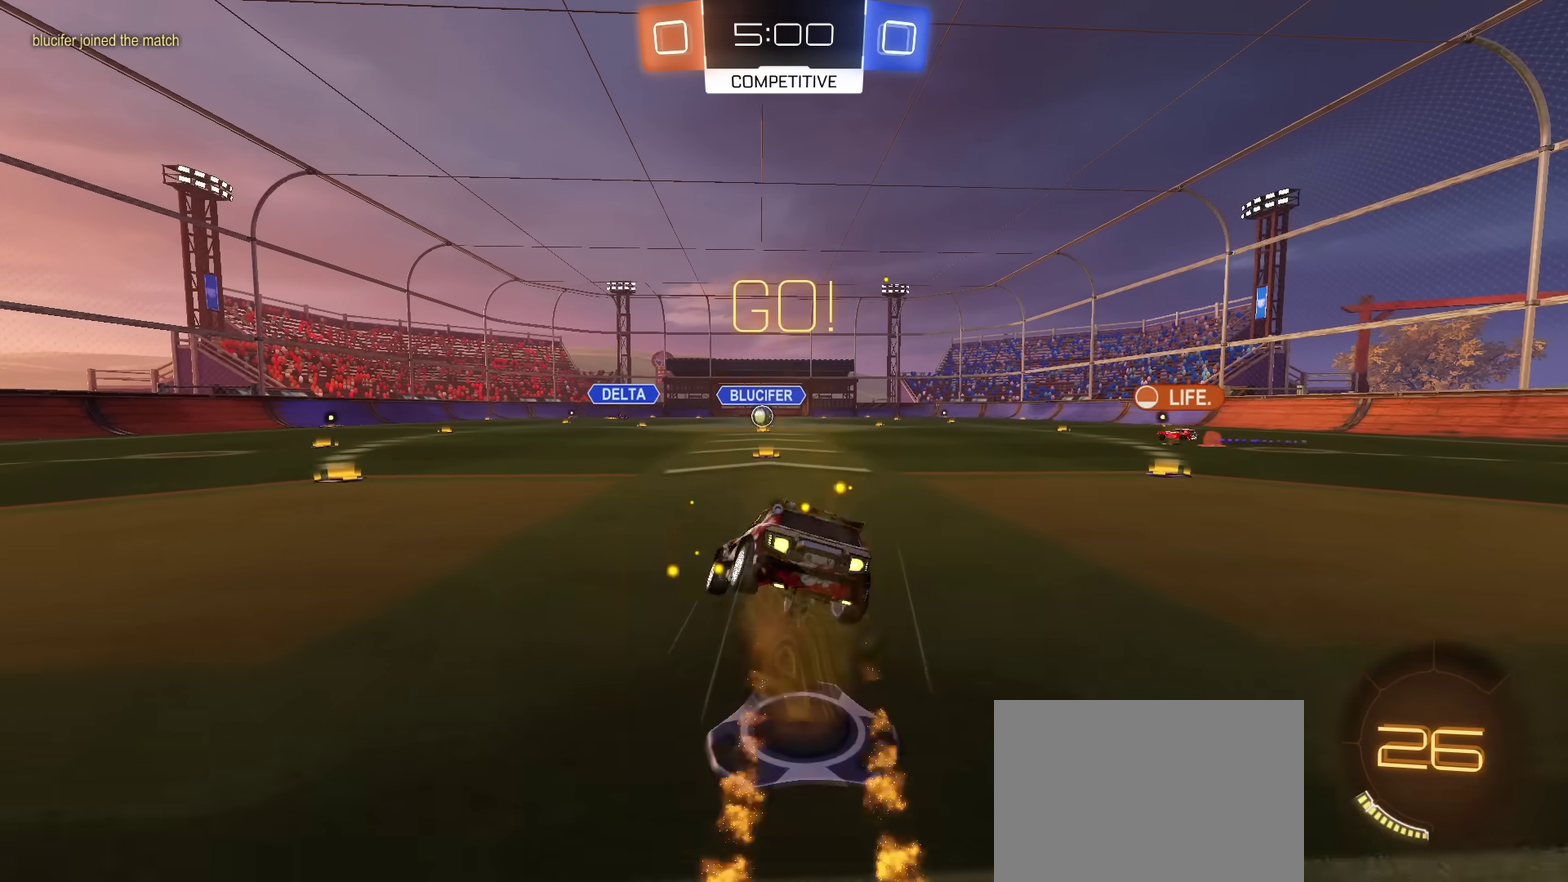
{"dt_ms": 701, "buttons": [], "left_stick": "down-right", "right_stick": "center", "events": [[67, "CROSS", "up"], [67, "TRIANGLE", "up"], [234, "TRIANGLE", "down"], [400, "left_stick", "up-left"], [417, "TRIANGLE", "up"], [484, "left_stick", "down-right"], [500, "R2", "up"]]}
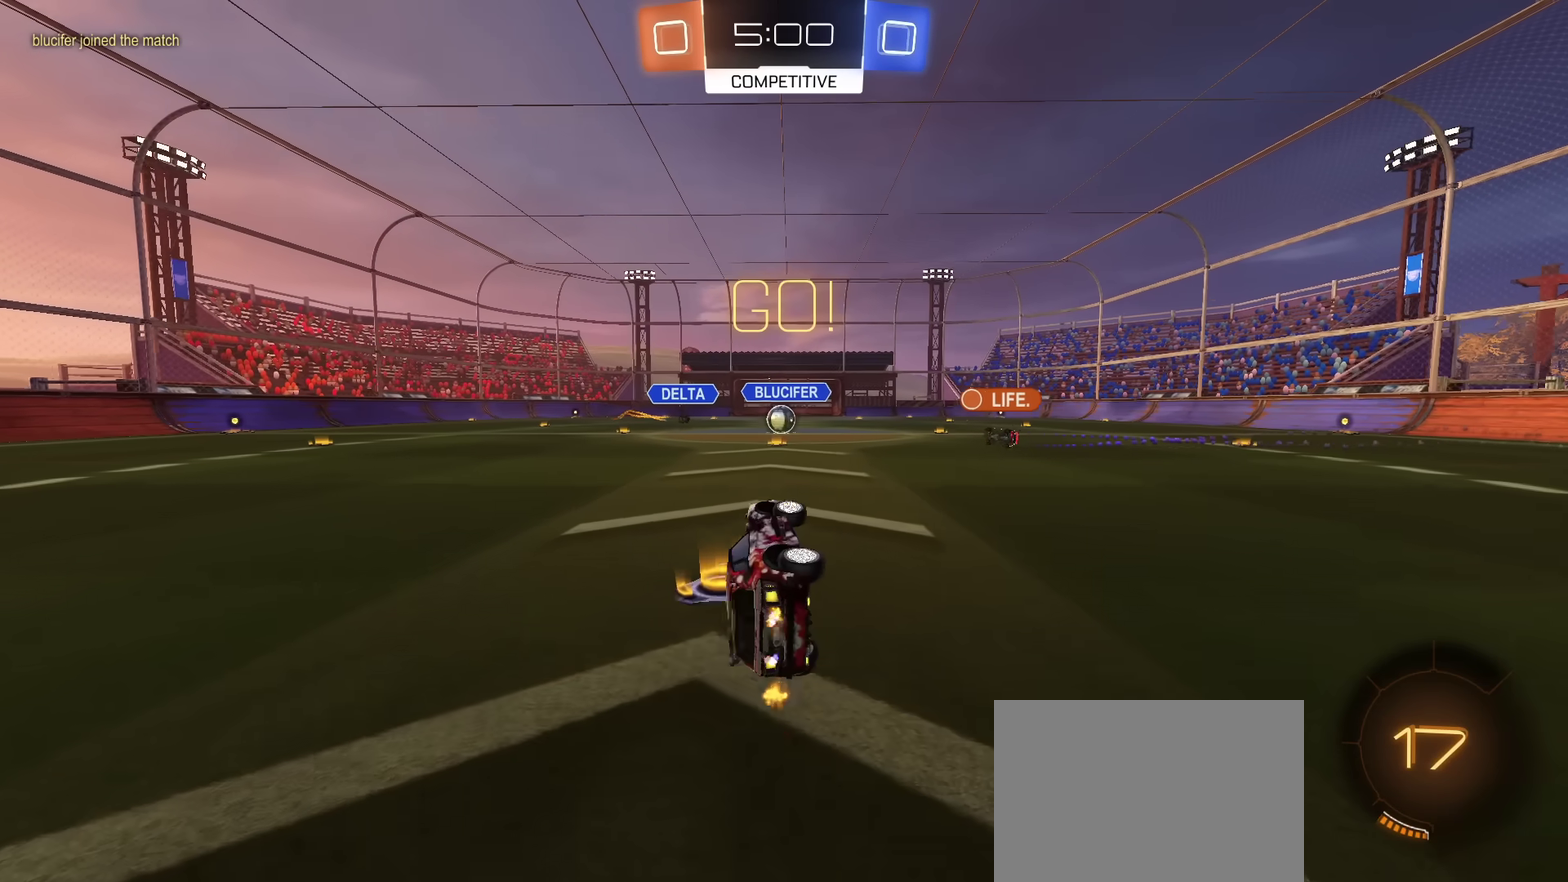
{"dt_ms": 400, "buttons": ["R2"], "left_stick": "center", "right_stick": "center", "events": [[50, "left_stick", "right"], [150, "left_stick", "center"], [267, "left_stick", "left"], [300, "R2", "down"], [317, "left_stick", "center"]]}
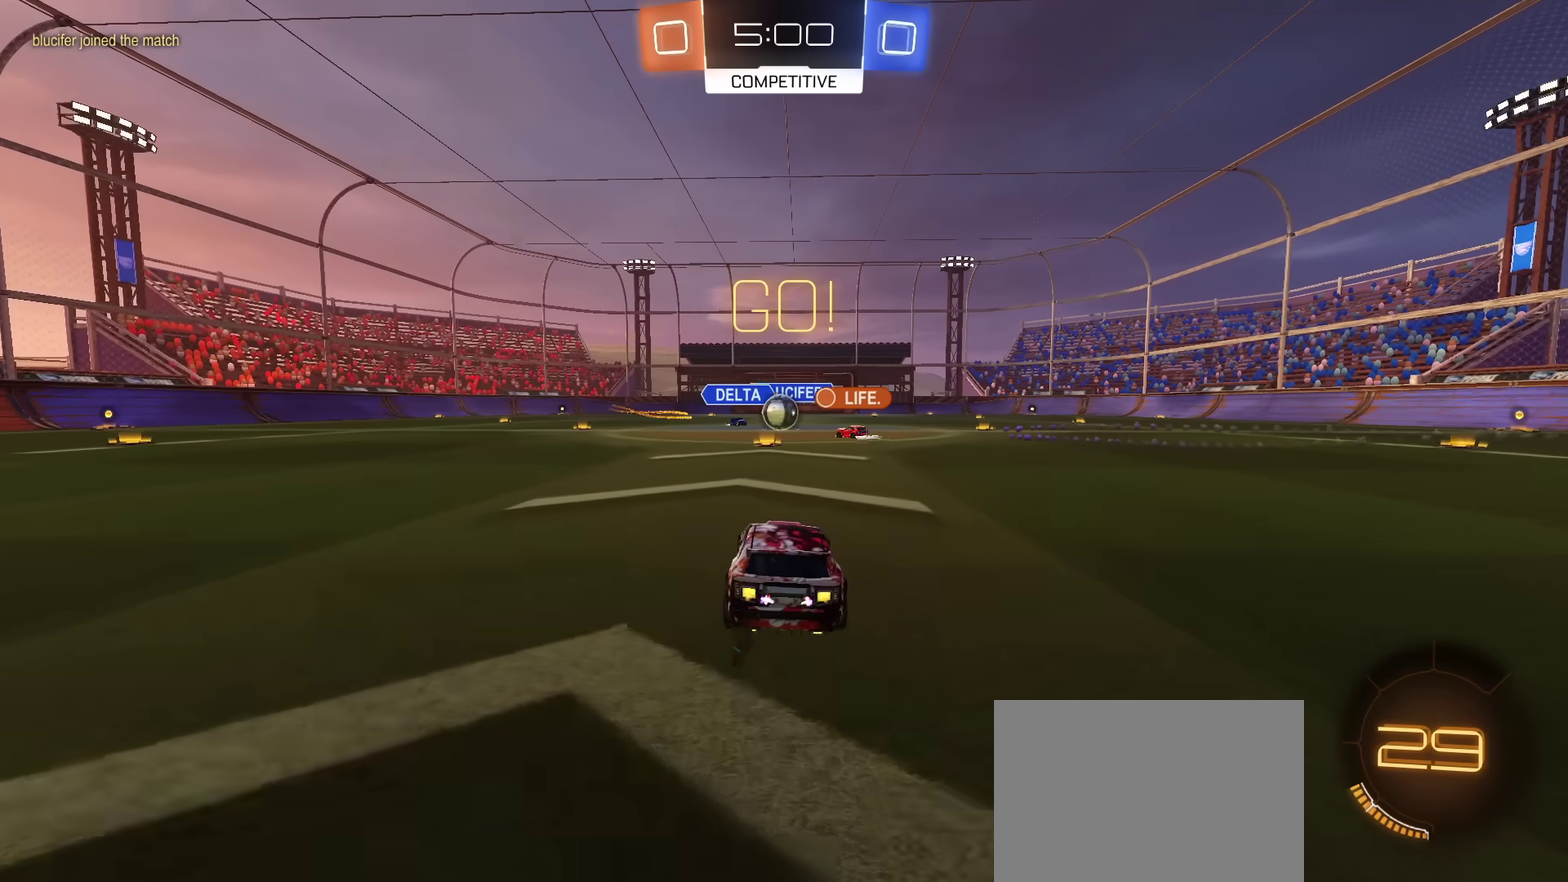
{"dt_ms": 501, "buttons": ["R2"], "left_stick": "up-left", "right_stick": "center", "events": [[501, "left_stick", "up-left"]]}
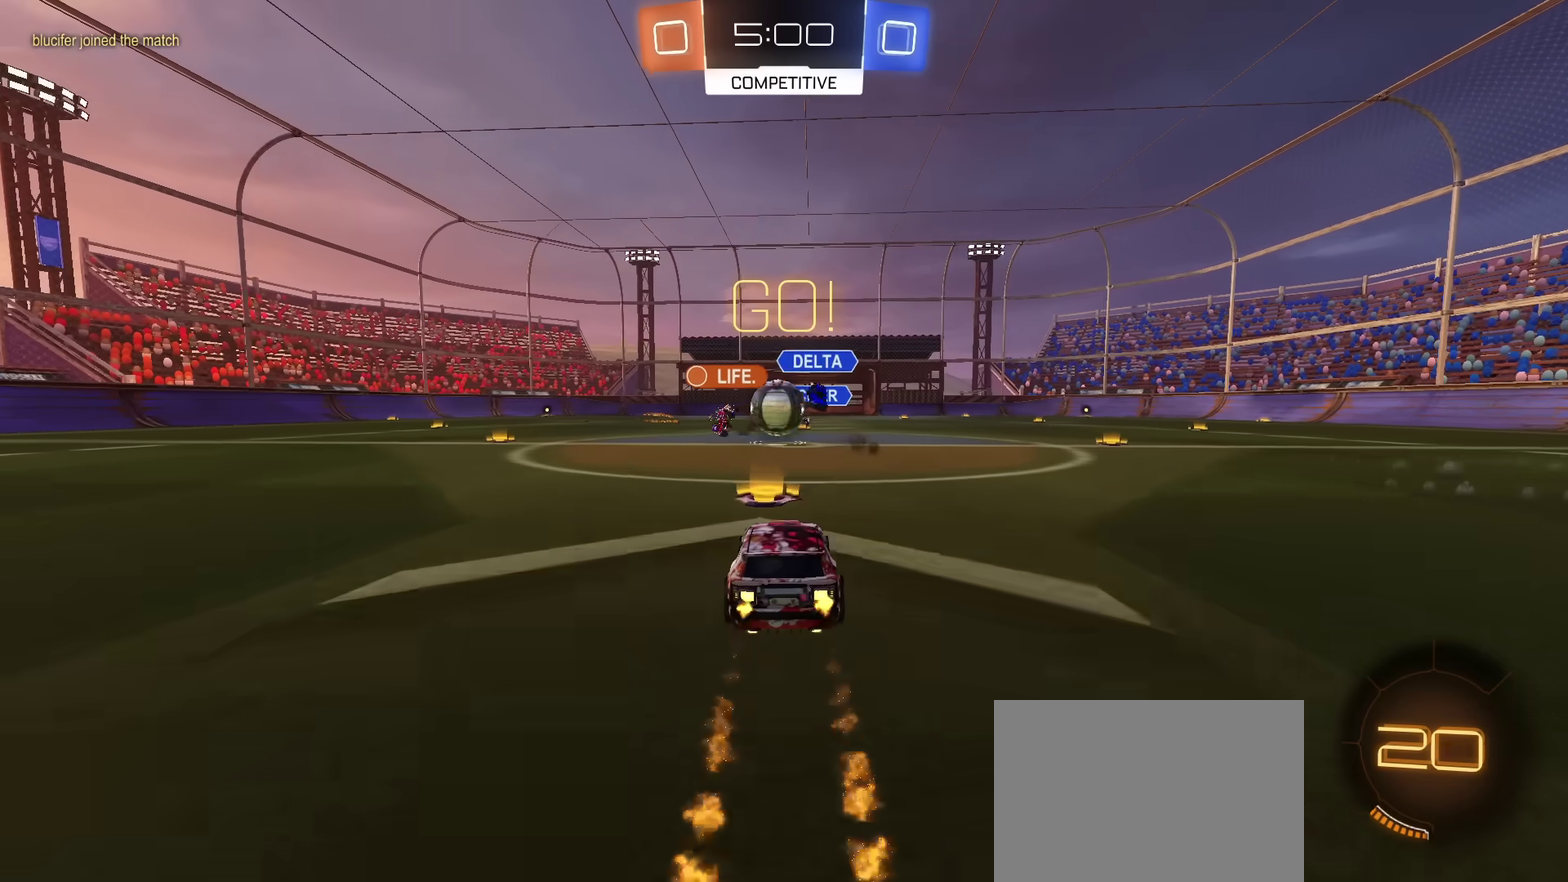
{"dt_ms": 500, "buttons": [], "left_stick": "up-left", "right_stick": "center", "events": [[66, "left_stick", "center"], [216, "CROSS", "down"], [233, "left_stick", "right"], [283, "CROSS", "up"], [317, "R2", "up"], [333, "left_stick", "center"], [500, "left_stick", "up-left"]]}
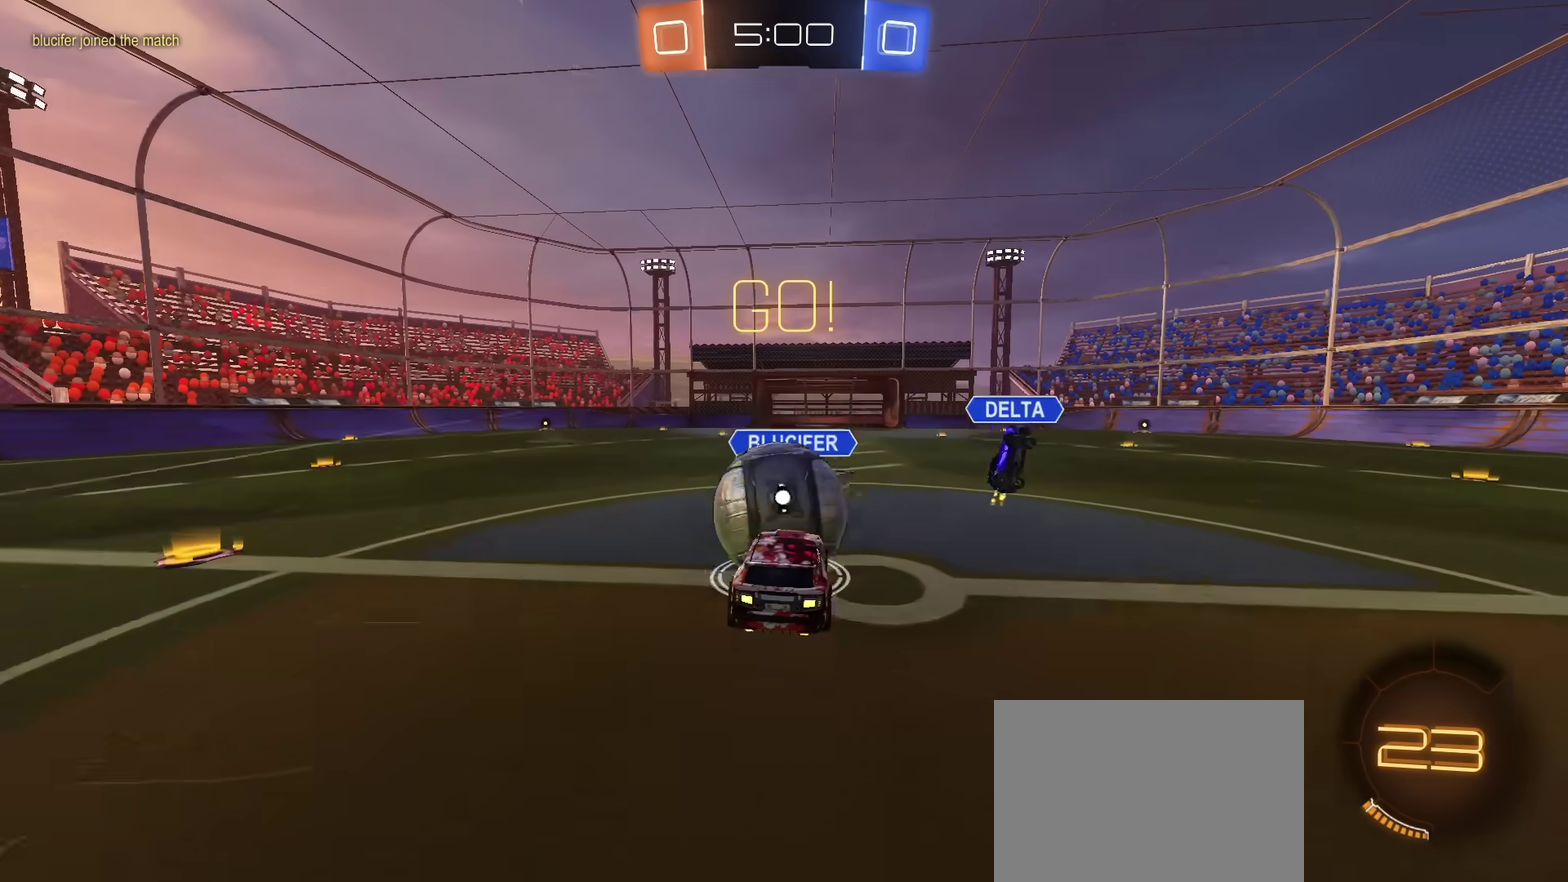
{"dt_ms": 300, "buttons": ["R2"], "left_stick": "center", "right_stick": "center", "events": [[150, "left_stick", "center"], [250, "R2", "down"]]}
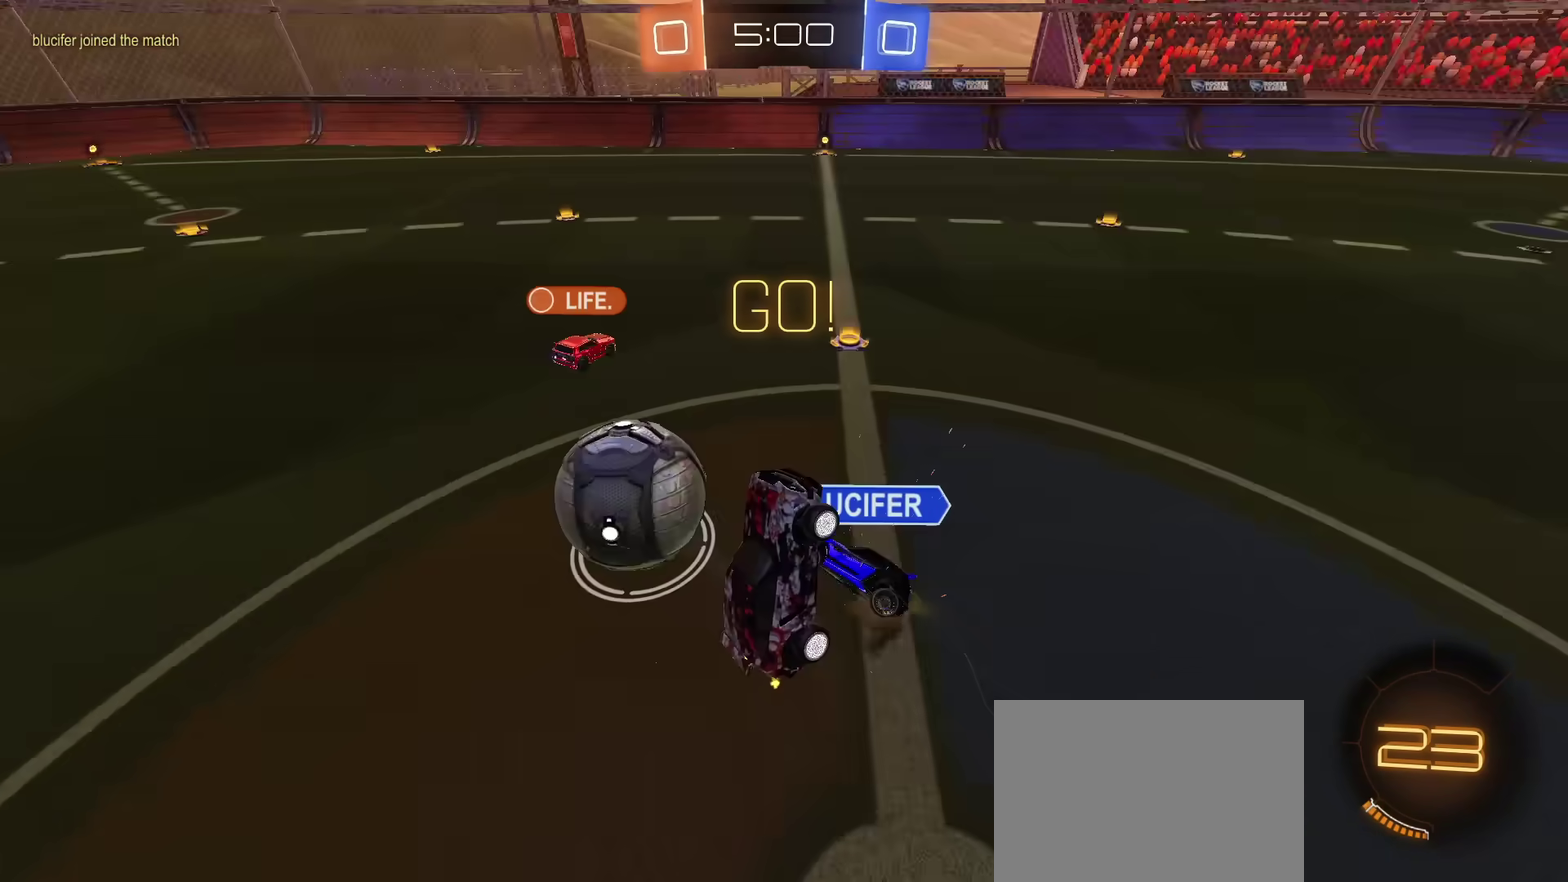
{"dt_ms": 801, "buttons": ["R2"], "left_stick": "center", "right_stick": "center", "events": [[17, "left_stick", "right"], [201, "left_stick", "center"], [334, "left_stick", "up"], [534, "left_stick", "up-left"], [601, "left_stick", "center"]]}
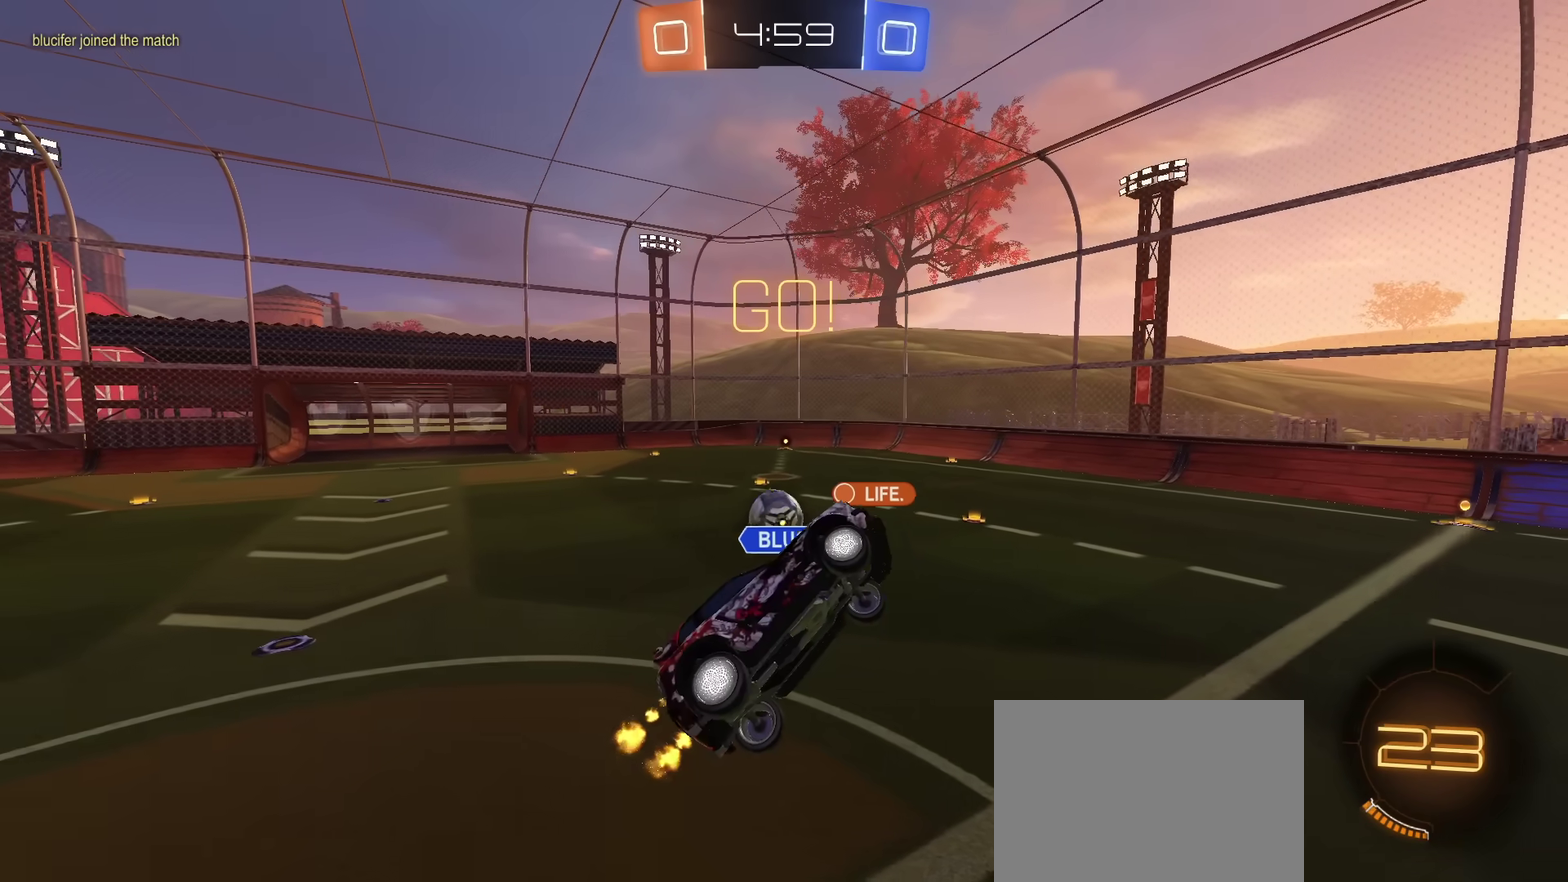
{"dt_ms": 401, "buttons": ["R2"], "left_stick": "right", "right_stick": "center", "events": [[67, "left_stick", "left"], [167, "left_stick", "center"], [234, "left_stick", "right"]]}
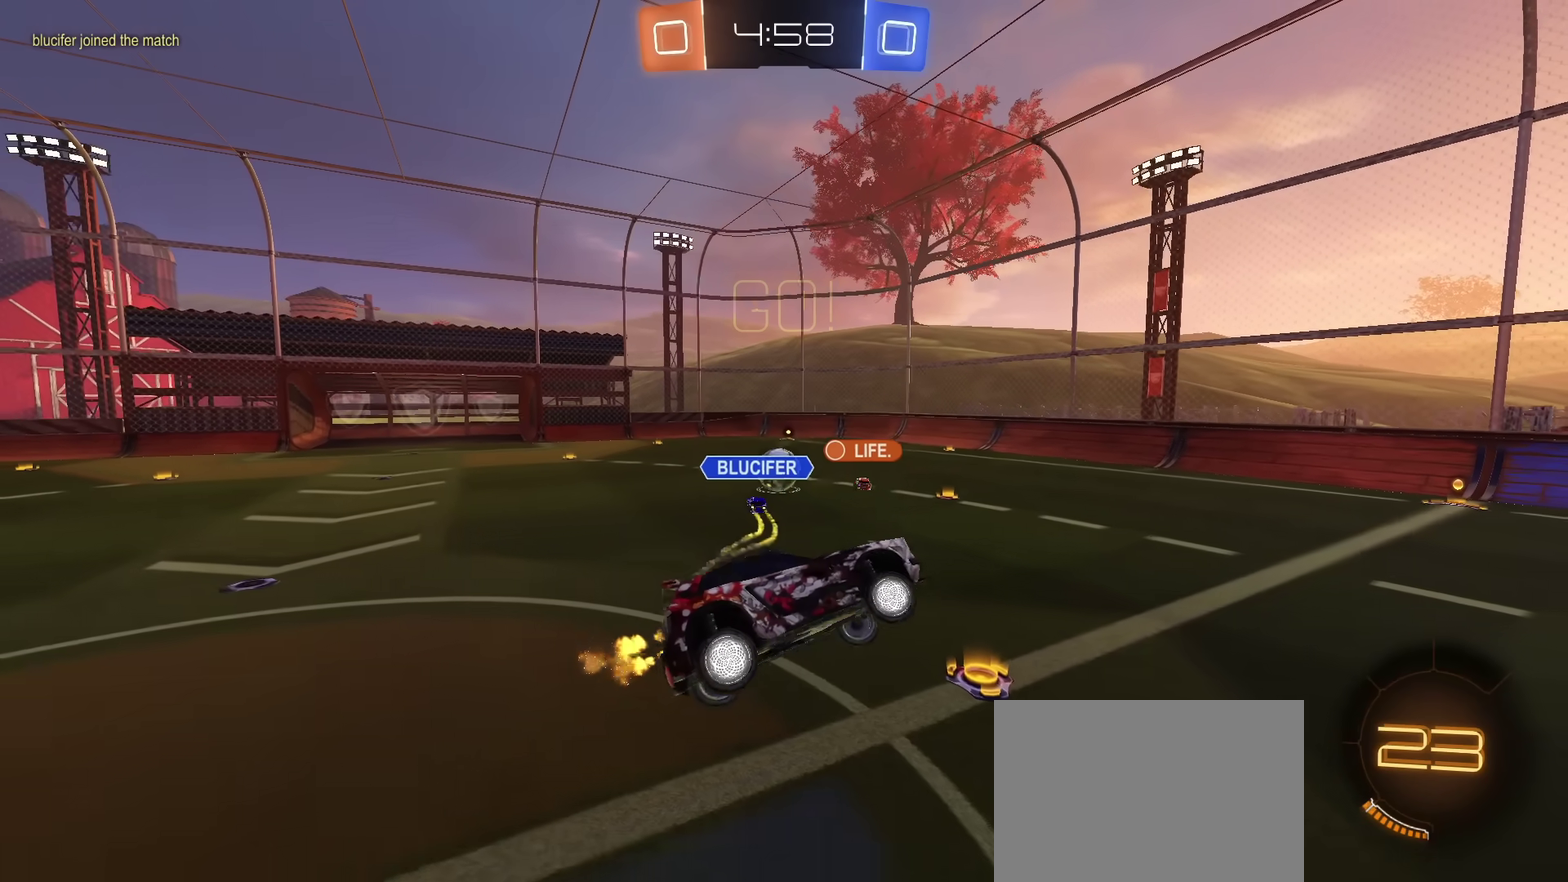
{"dt_ms": 400, "buttons": ["R2"], "left_stick": "center", "right_stick": "center", "events": [[16, "left_stick", "center"], [216, "left_stick", "left"], [333, "left_stick", "center"]]}
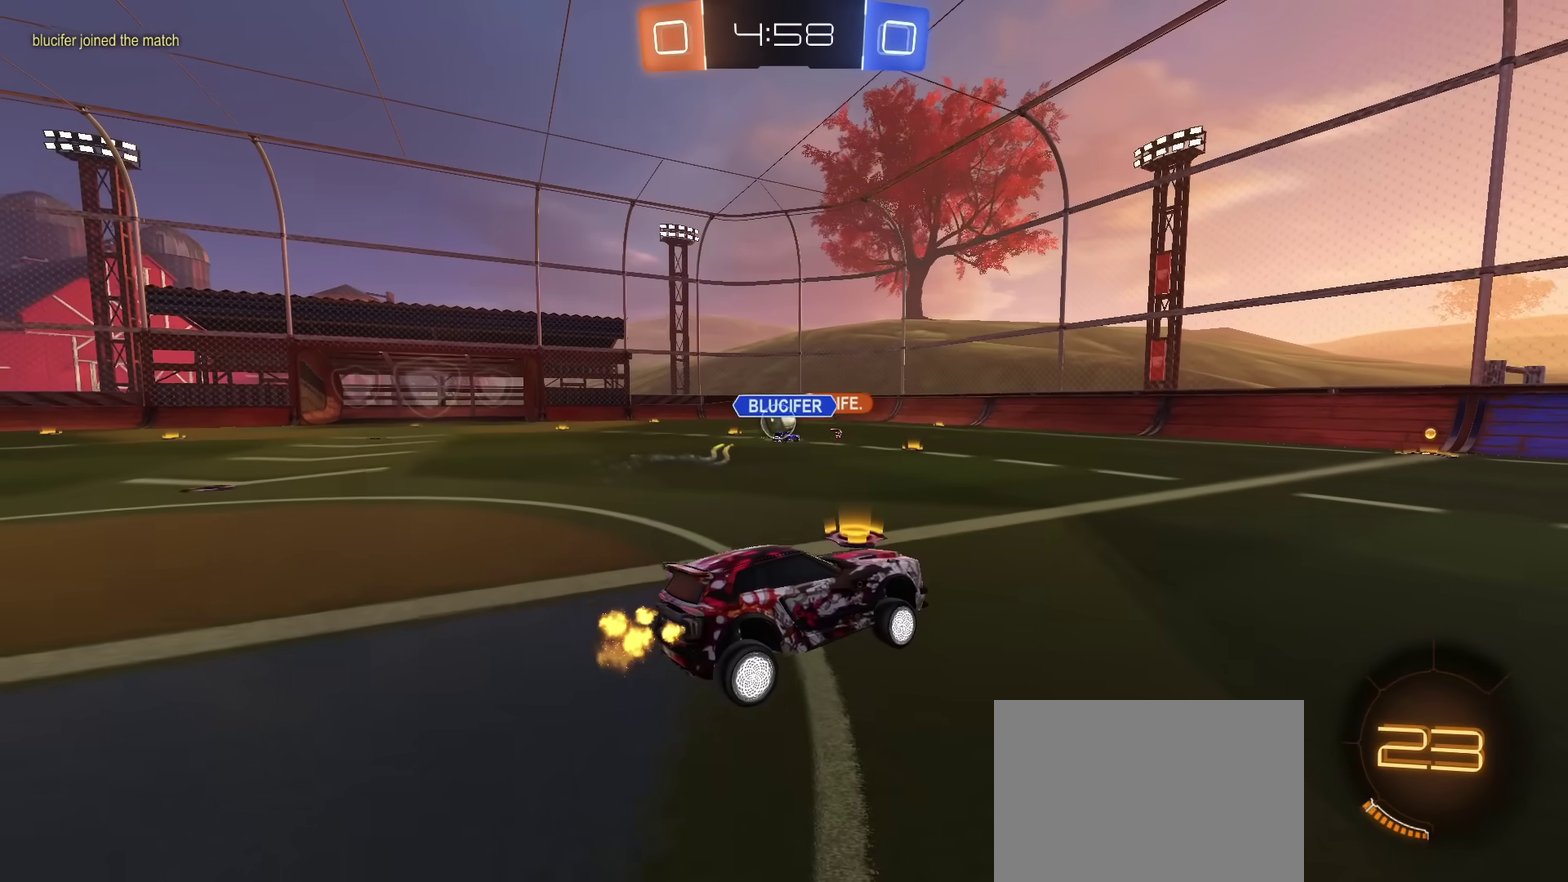
{"dt_ms": 601, "buttons": ["R2"], "left_stick": "center", "right_stick": "center", "events": [[33, "left_stick", "left"], [517, "left_stick", "center"]]}
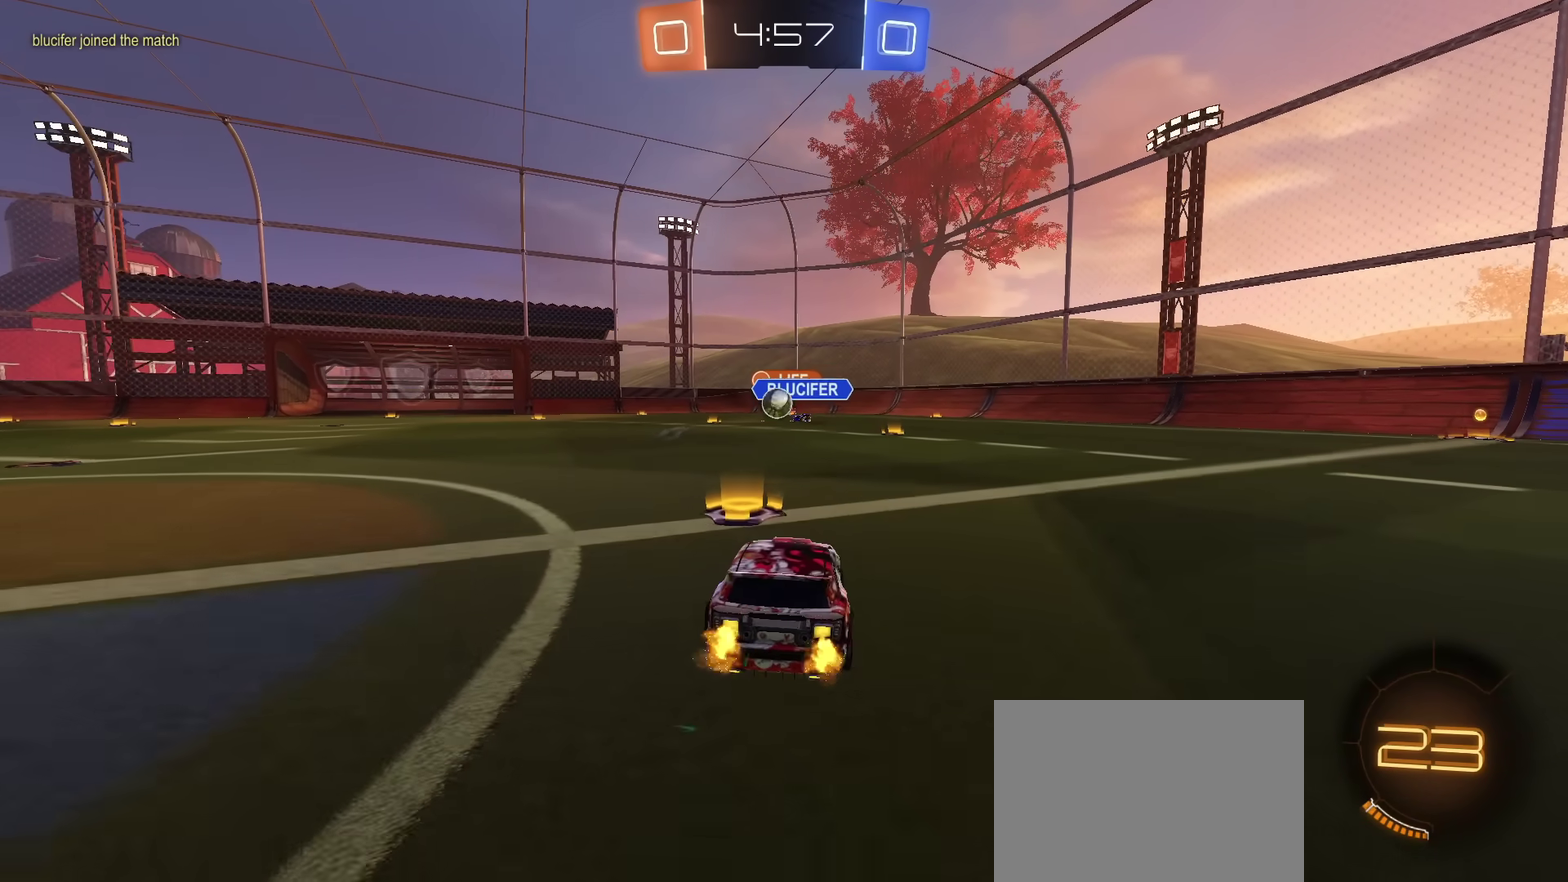
{"dt_ms": 400, "buttons": ["R2"], "left_stick": "left", "right_stick": "center", "events": [[116, "left_stick", "left"]]}
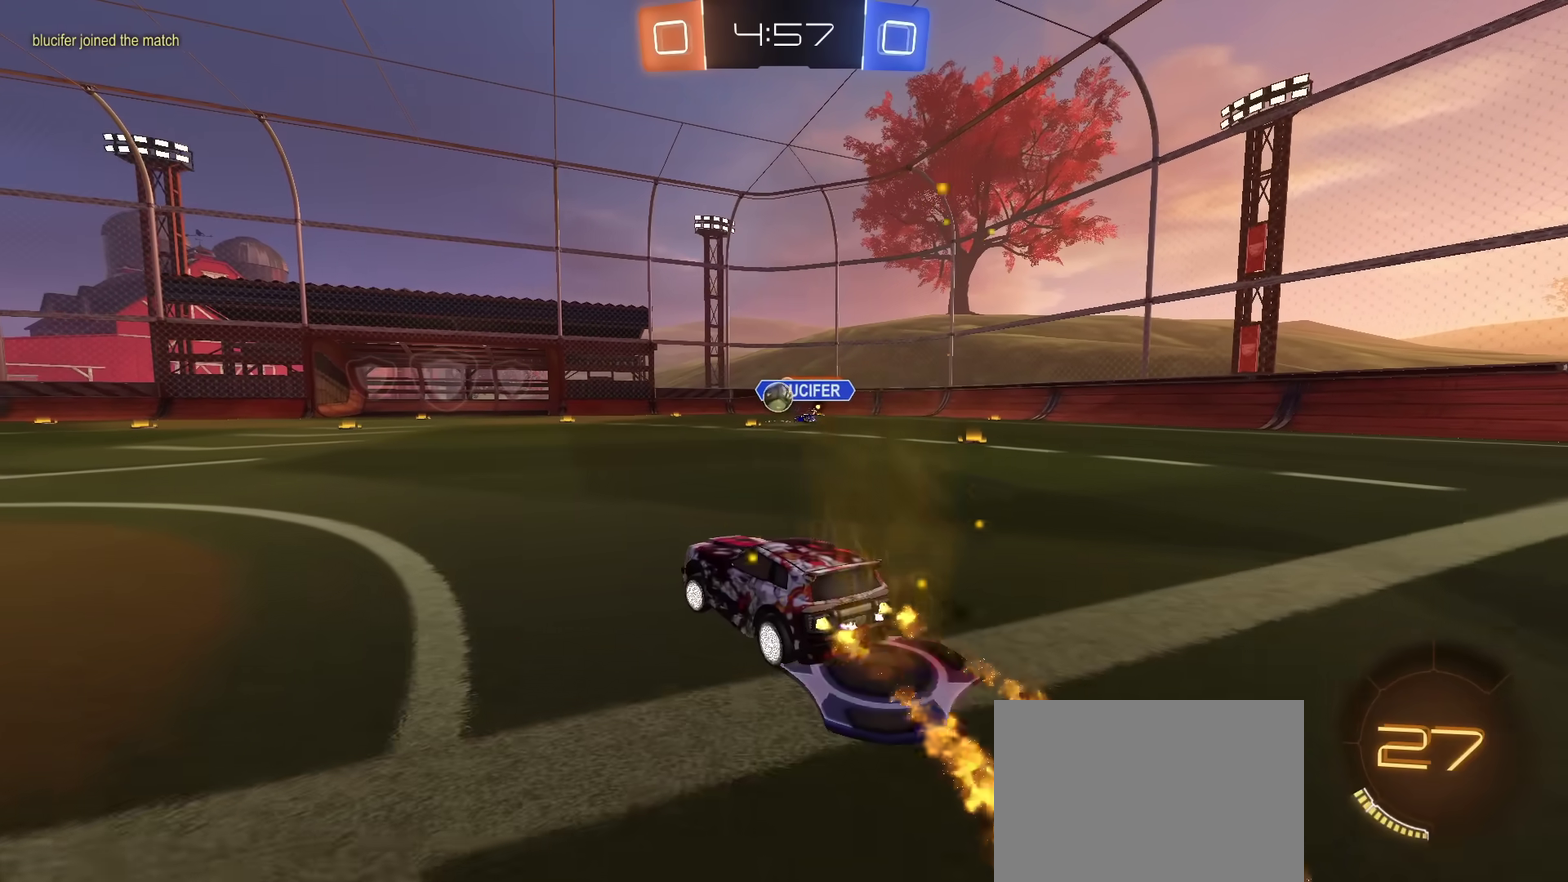
{"dt_ms": 801, "buttons": ["R2"], "left_stick": "down-right", "right_stick": "center", "events": [[33, "CROSS", "down"], [67, "left_stick", "up-right"], [83, "CROSS", "up"], [150, "CROSS", "down"], [183, "left_stick", "down"], [317, "CROSS", "up"], [601, "left_stick", "up-left"], [717, "left_stick", "down-right"]]}
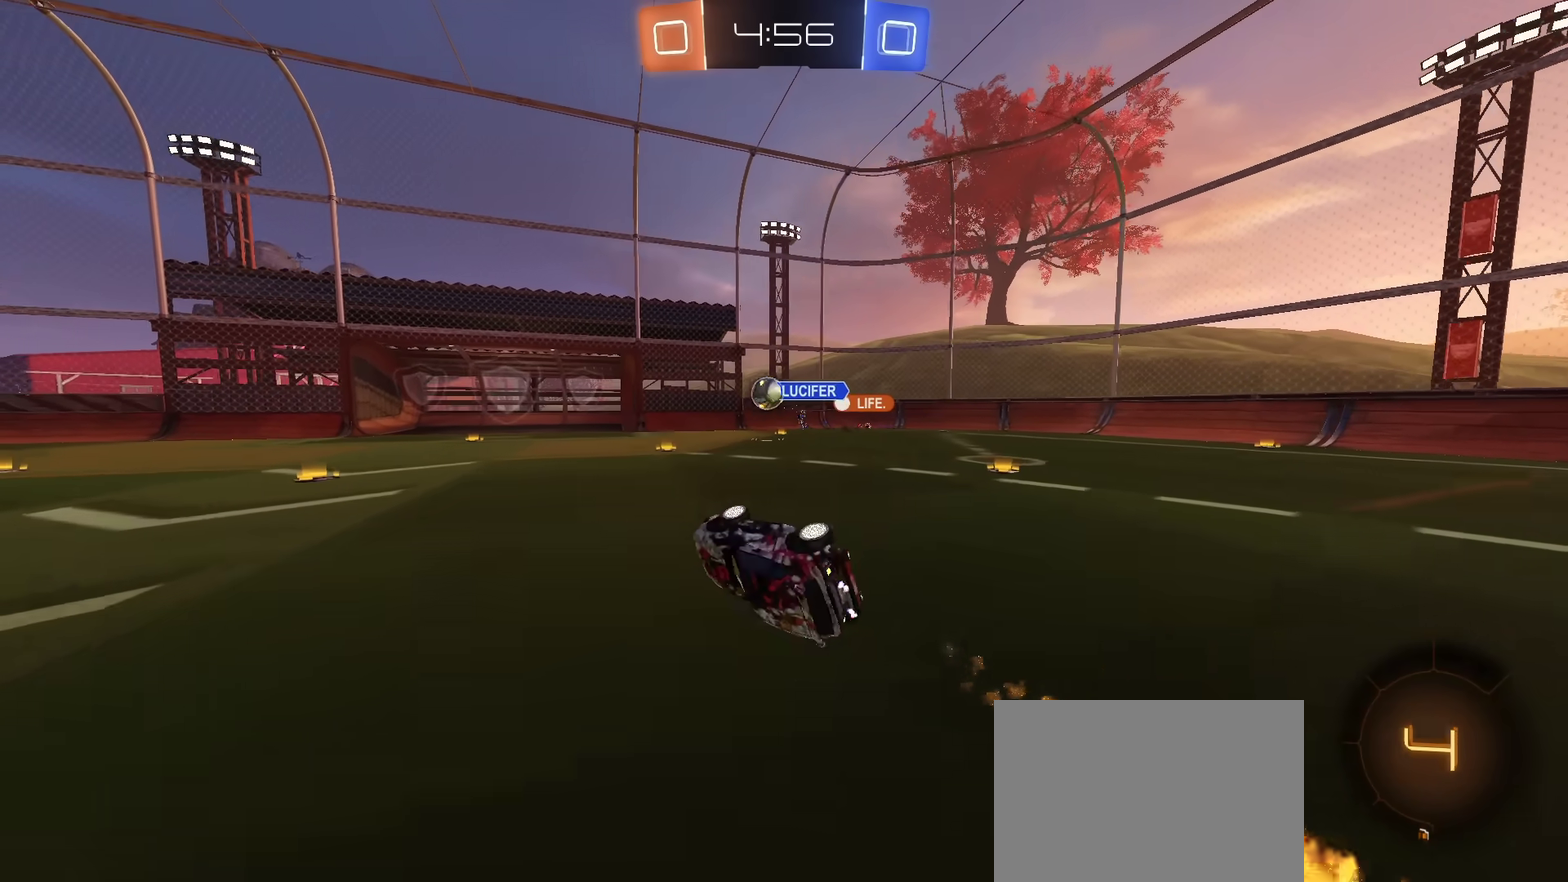
{"dt_ms": 300, "buttons": ["R2"], "left_stick": "center", "right_stick": "center", "events": [[200, "left_stick", "center"]]}
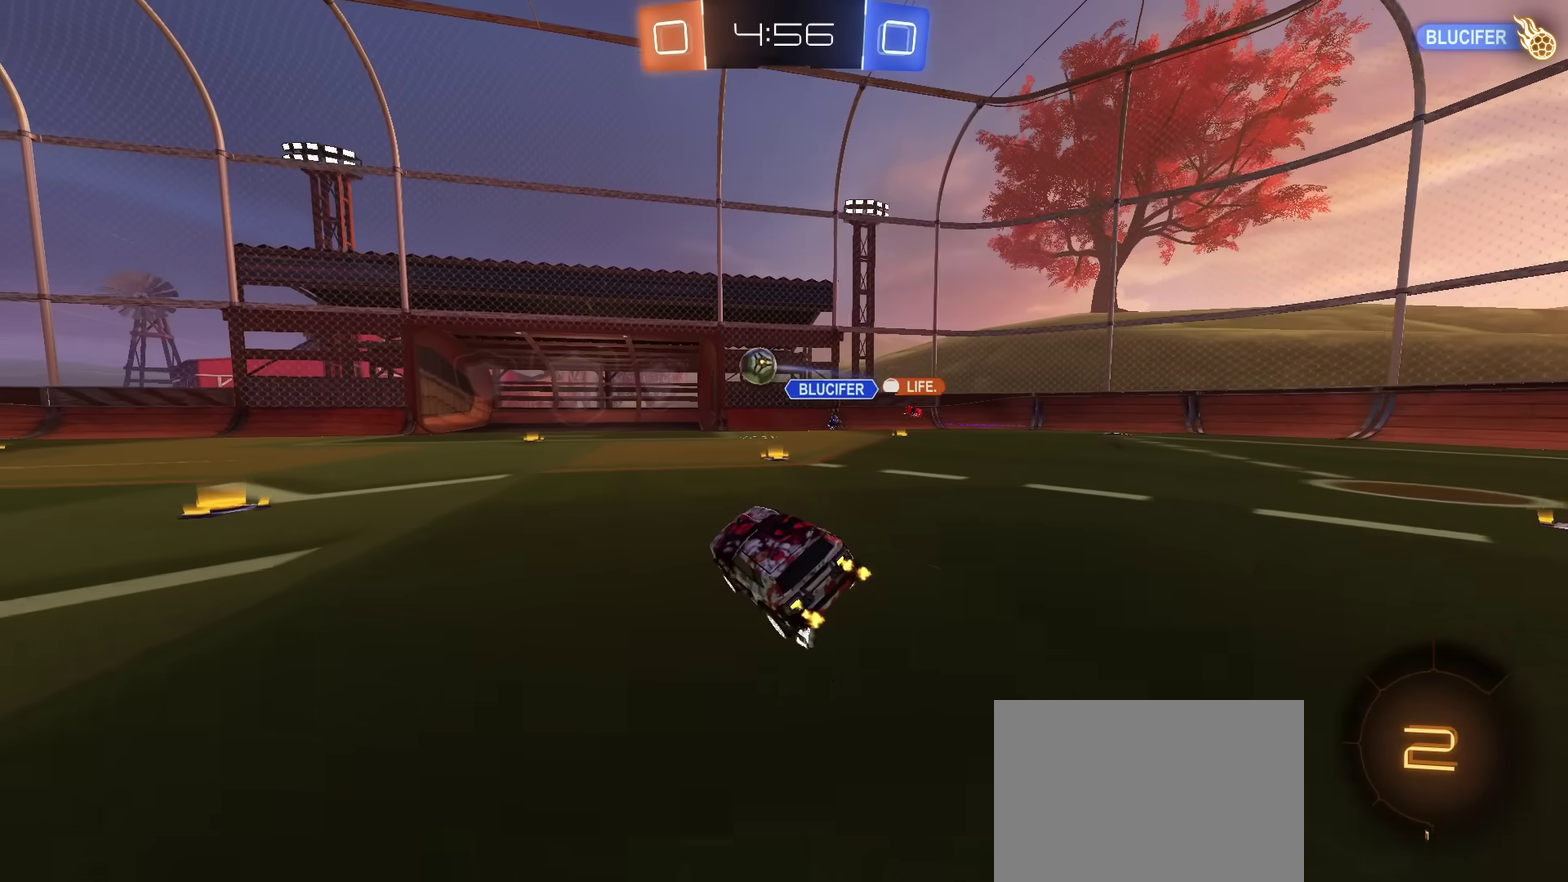
{"dt_ms": 601, "buttons": ["R2"], "left_stick": "down", "right_stick": "center", "events": [[267, "left_stick", "left"], [300, "CROSS", "down"], [334, "left_stick", "up-left"], [367, "CROSS", "up"], [417, "CROSS", "down"], [501, "left_stick", "down"], [601, "CROSS", "up"]]}
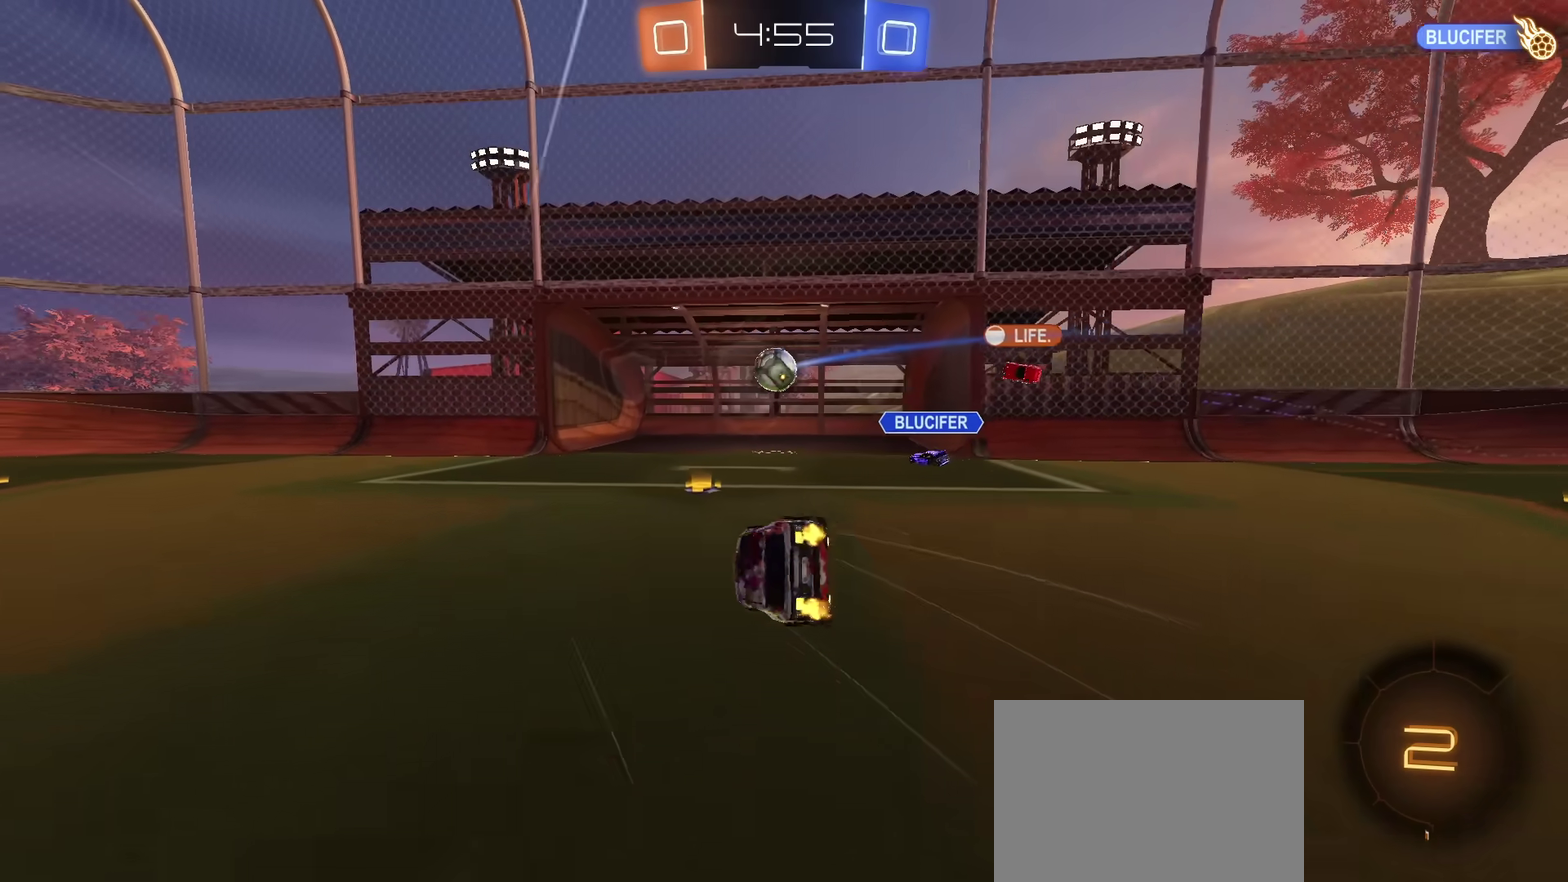
{"dt_ms": 400, "buttons": ["R2"], "left_stick": "down-left", "right_stick": "center", "events": [[116, "TRIANGLE", "down"], [317, "TRIANGLE", "up"], [400, "left_stick", "down-left"]]}
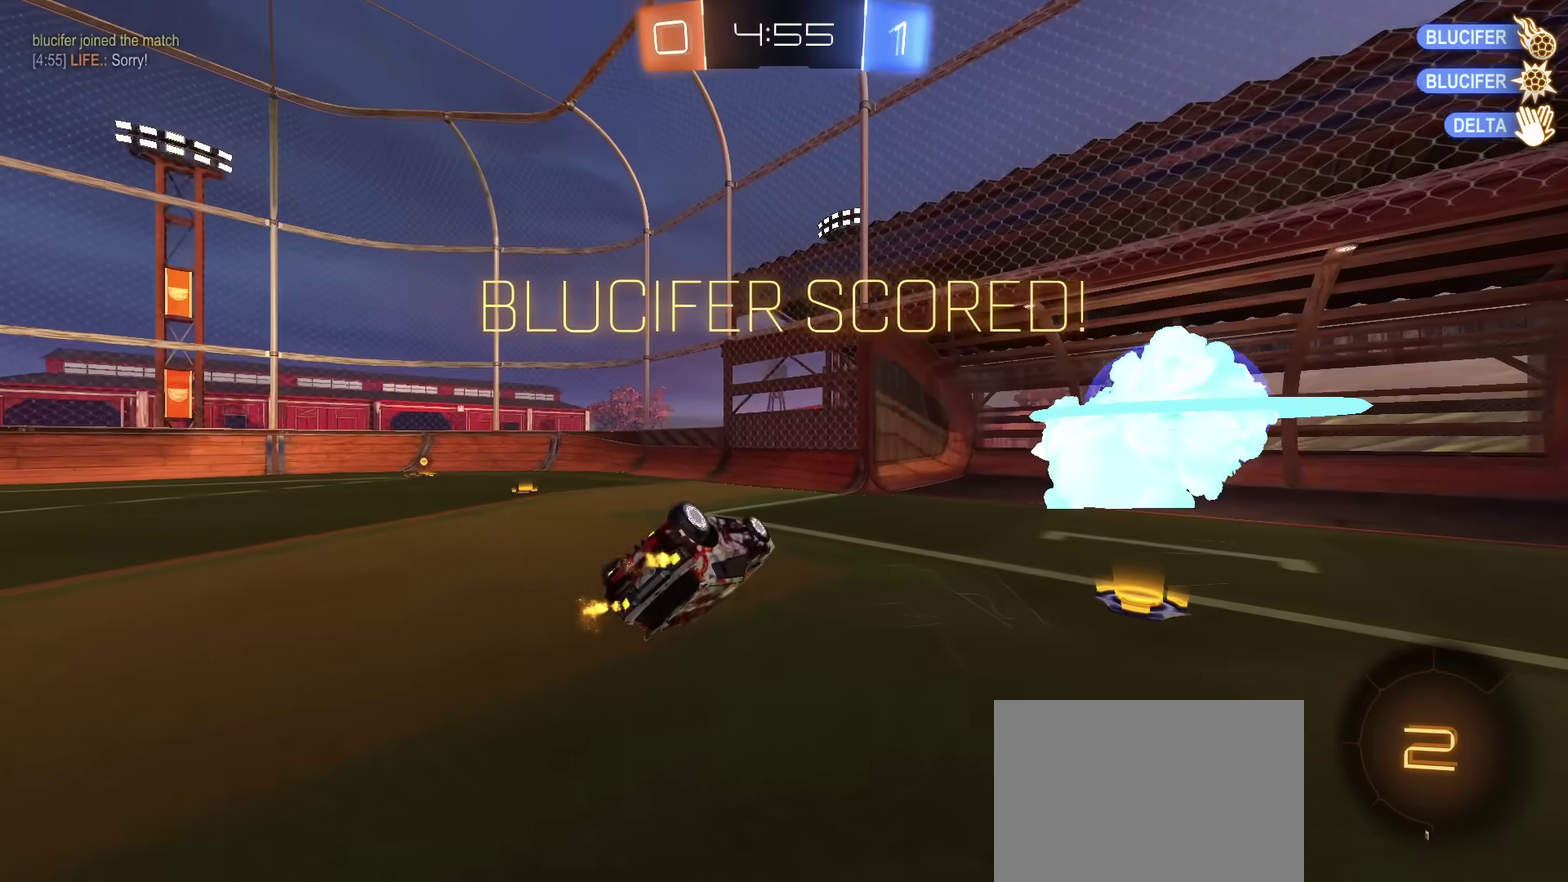
{"dt_ms": 501, "buttons": [], "left_stick": "left", "right_stick": "center", "events": [[117, "R2", "up"], [217, "left_stick", "left"], [317, "TRIANGLE", "down"], [451, "TRIANGLE", "up"]]}
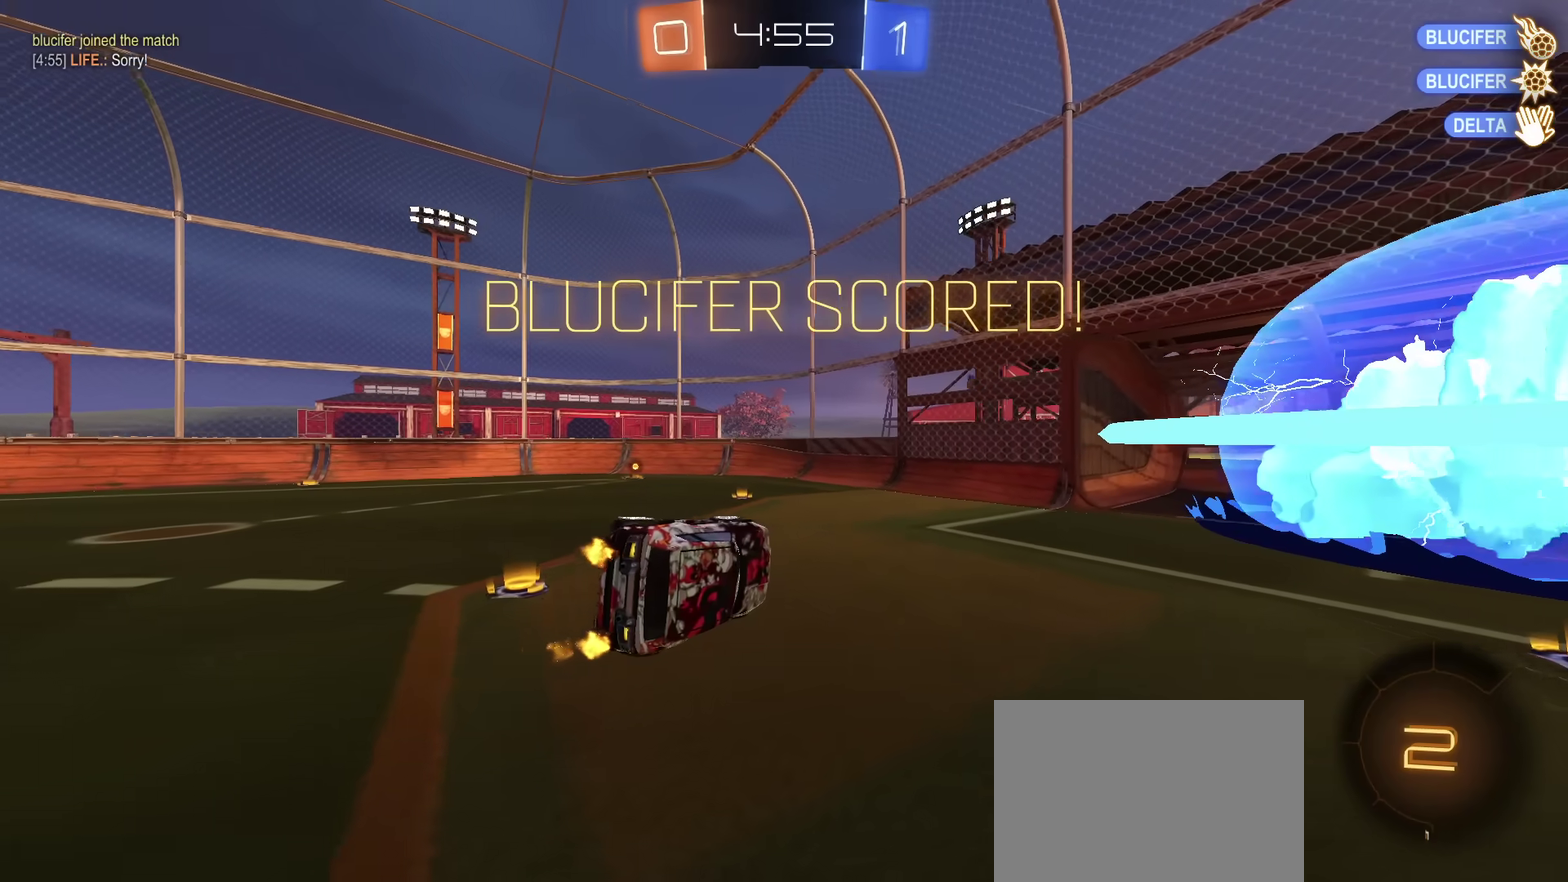
{"dt_ms": 483, "buttons": [], "left_stick": "left", "right_stick": "center", "events": [[333, "TRIANGLE", "down"], [467, "TRIANGLE", "up"]]}